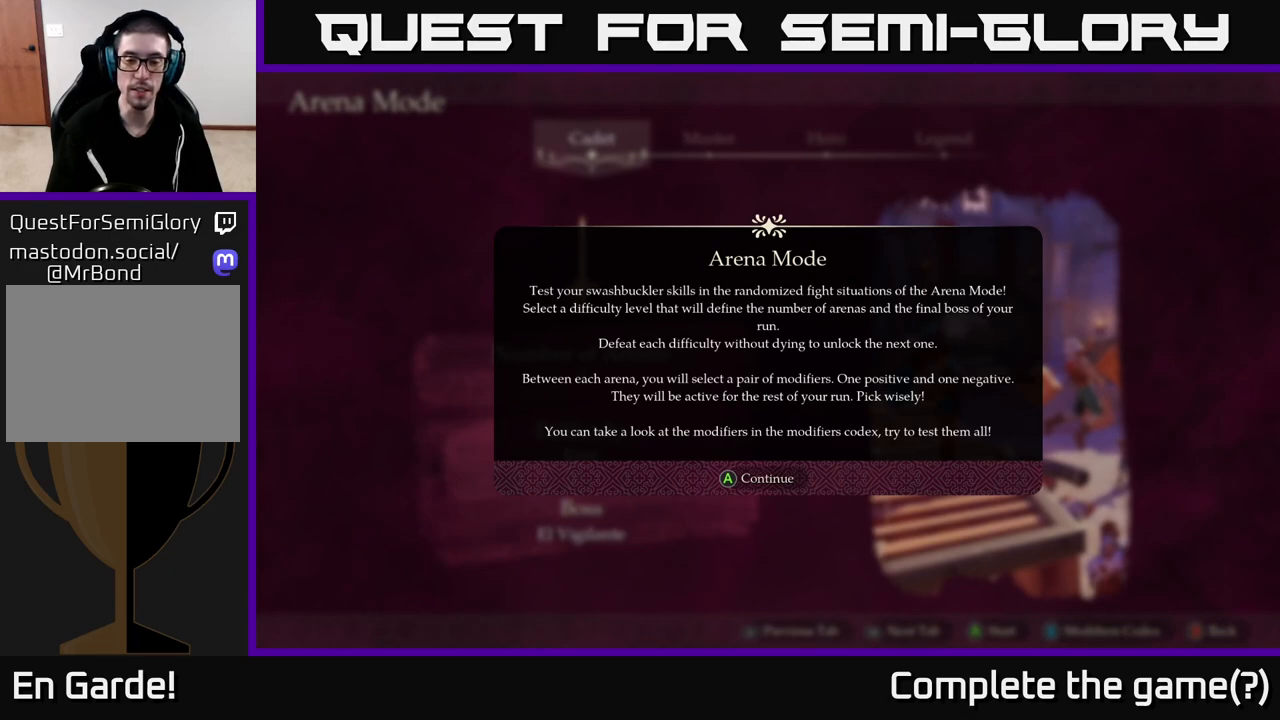
Gameplay with a controller (Xbox layout); each line is a JSON object with the inputs held at the frame after it. "events" lists button and stick changes between this image and that frame as [ms after this image, input, new state], when the widget could be followed in between.
{"buttons": [], "left_stick": "center", "right_stick": "center", "events": [[17, "A", "down"], [100, "A", "up"]]}
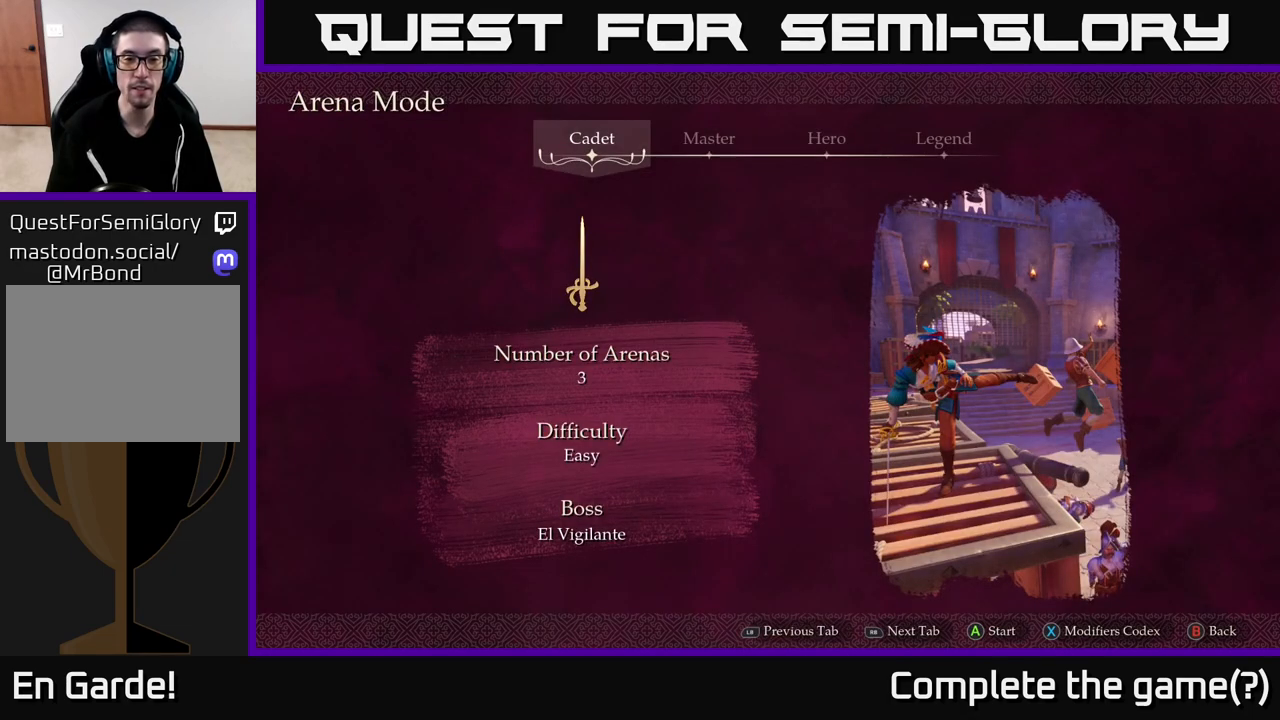
{"buttons": [], "left_stick": "center", "right_stick": "center", "events": []}
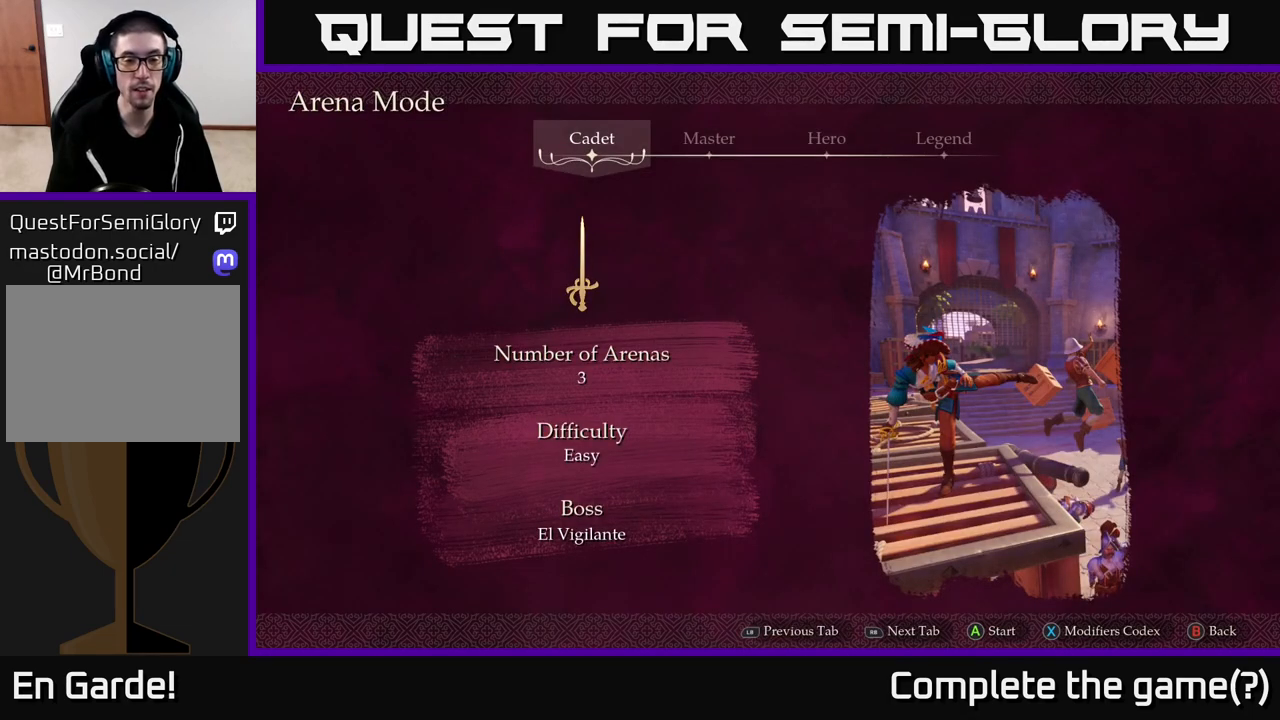
{"buttons": [], "left_stick": "center", "right_stick": "center", "events": []}
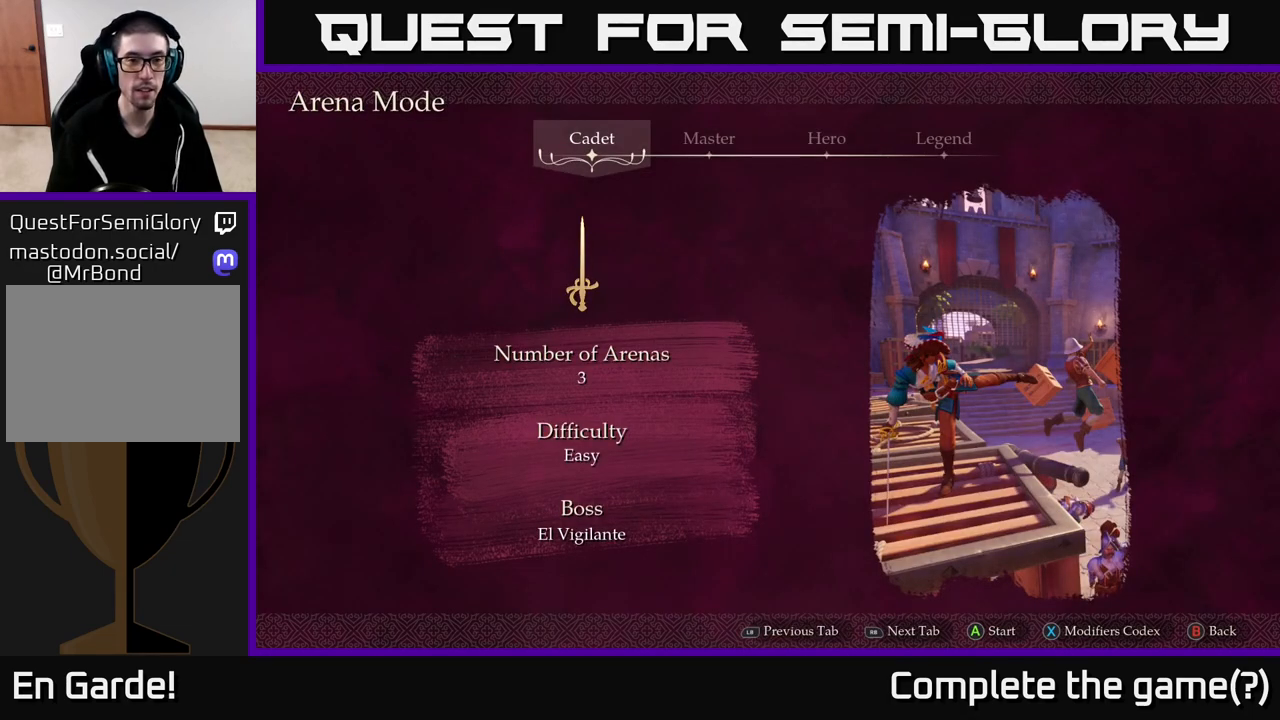
{"buttons": [], "left_stick": "right", "right_stick": "center", "events": [[417, "left_stick", "right"]]}
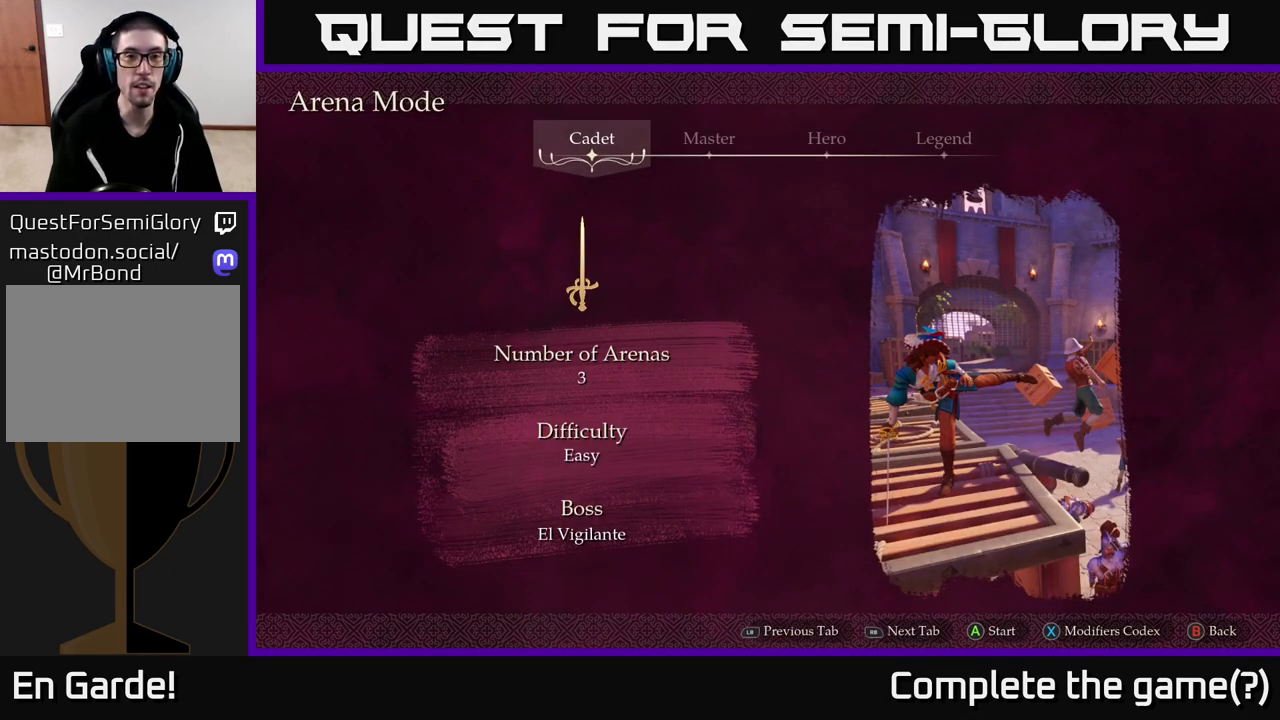
{"buttons": [], "left_stick": "center", "right_stick": "center", "events": [[167, "left_stick", "center"]]}
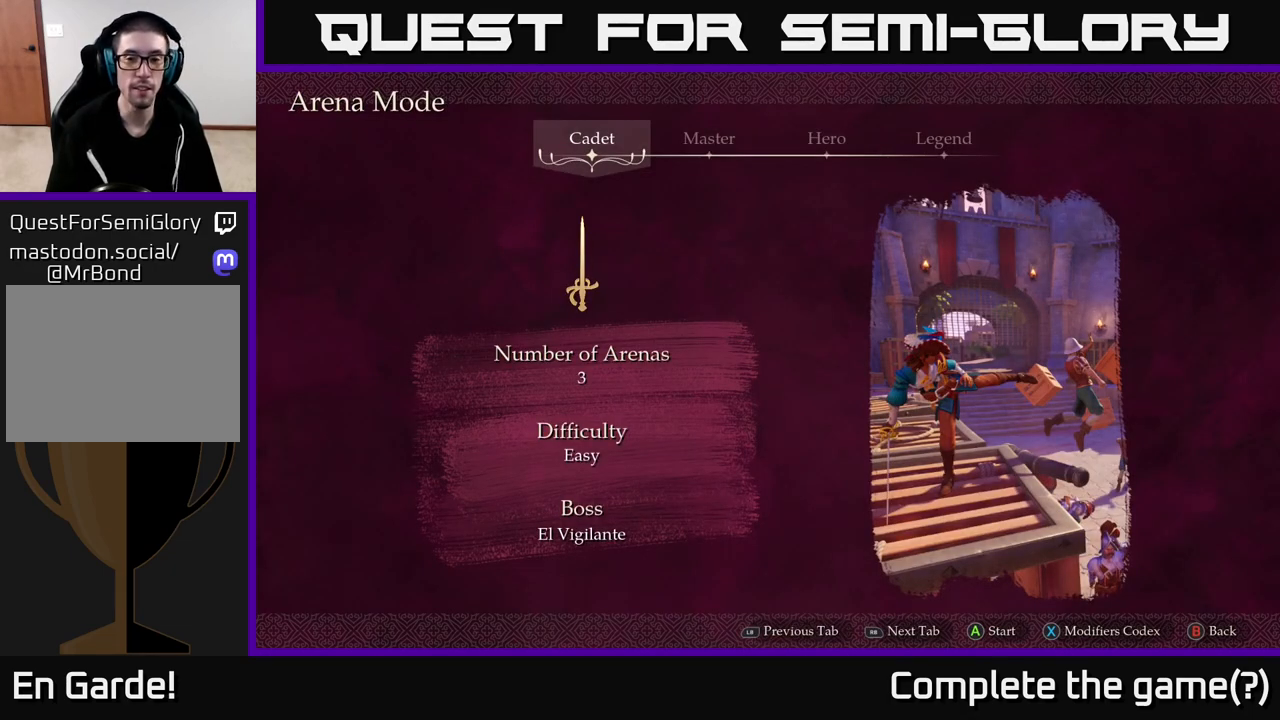
{"buttons": [], "left_stick": "center", "right_stick": "center", "events": []}
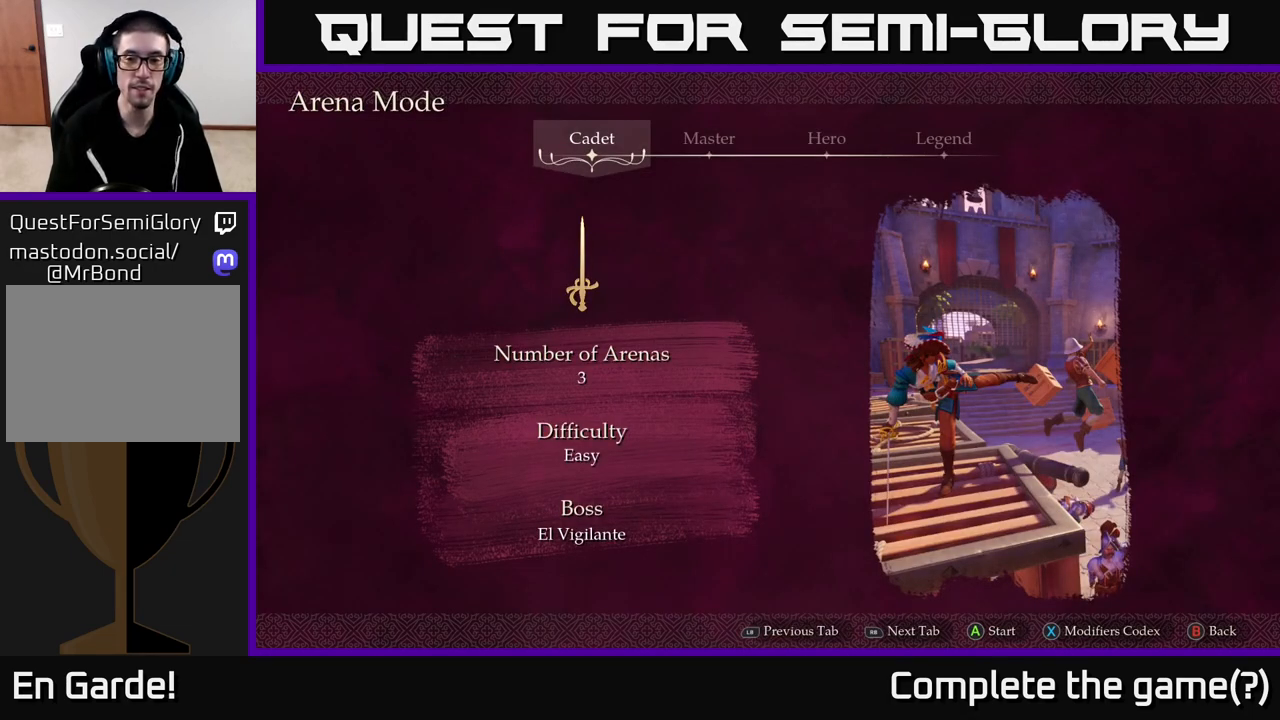
{"buttons": [], "left_stick": "center", "right_stick": "center", "events": []}
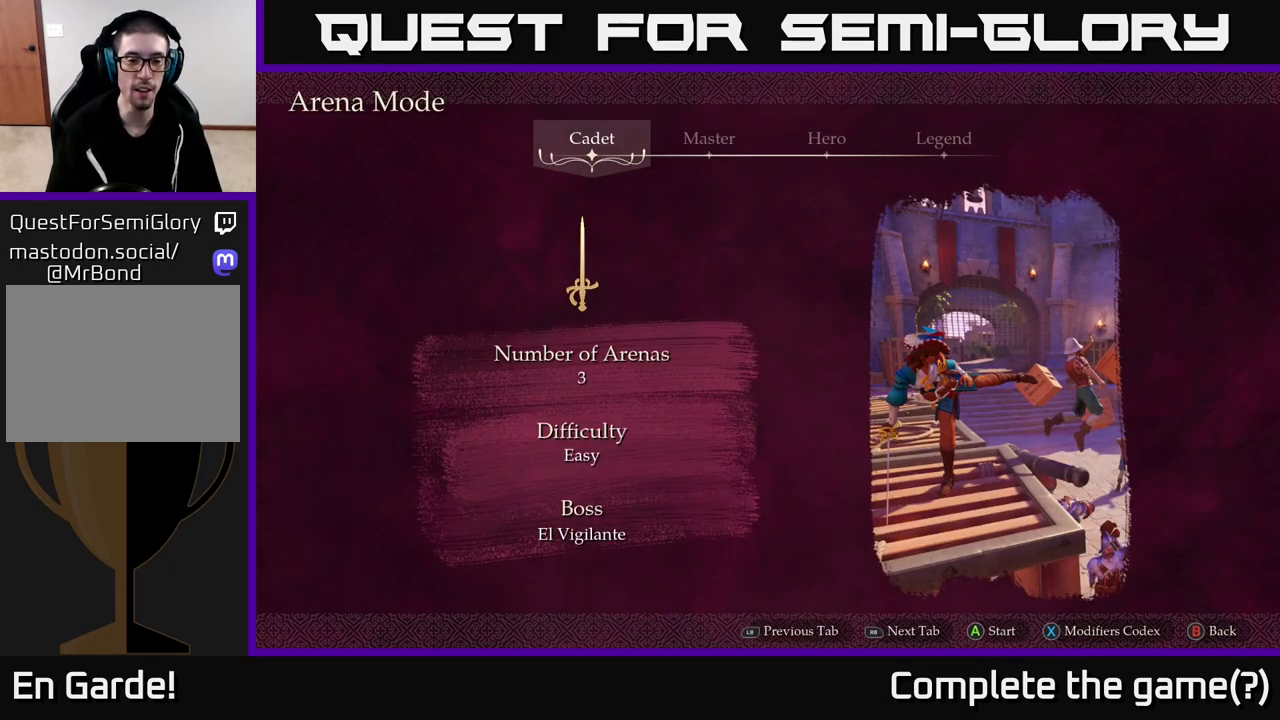
{"buttons": [], "left_stick": "center", "right_stick": "center", "events": [[133, "left_stick", "down"], [333, "left_stick", "center"]]}